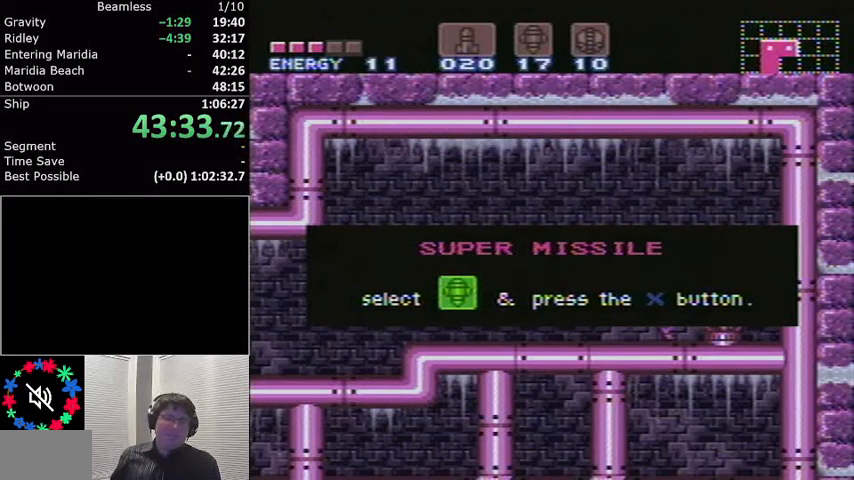
Gameplay with a controller (Nintendo layout); each line is a JSON object with the inputs held at the frame after it. "events" lists button and stick changes between this image and that frame as [ms after this image, input, new state], when the widget could be followed in between. Not read: L3 R3.
{"buttons": ["L1", "DPAD_RIGHT"], "events": []}
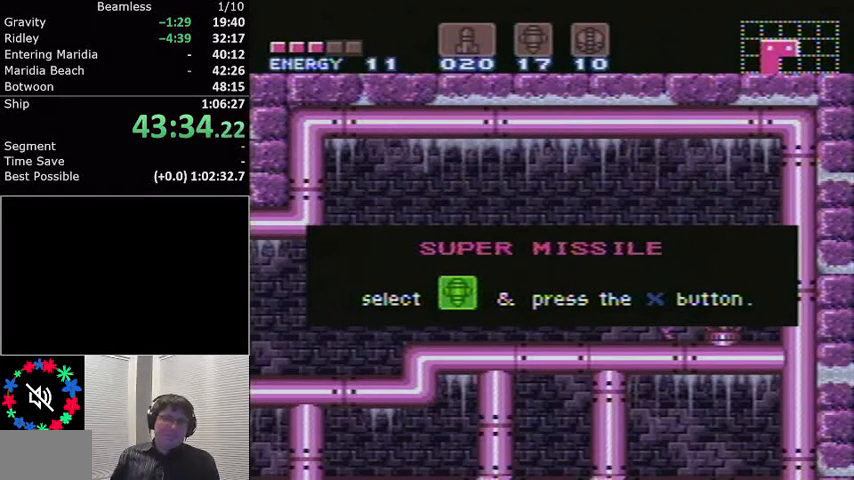
{"buttons": ["L1", "DPAD_RIGHT"], "events": []}
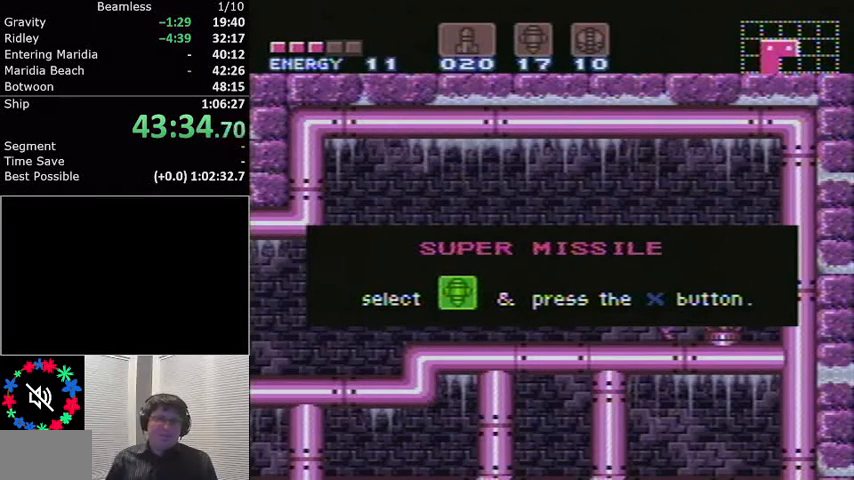
{"buttons": ["L1", "DPAD_RIGHT"], "events": []}
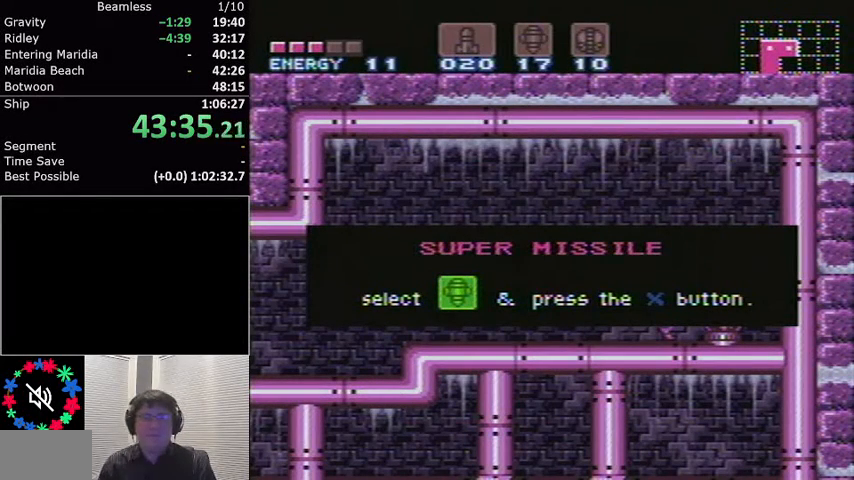
{"buttons": ["L1", "DPAD_RIGHT"], "events": []}
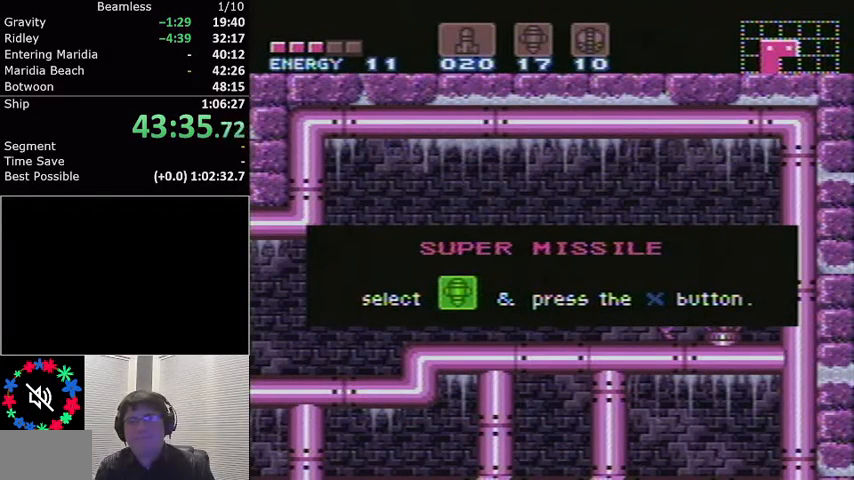
{"buttons": ["L1", "DPAD_RIGHT"], "events": []}
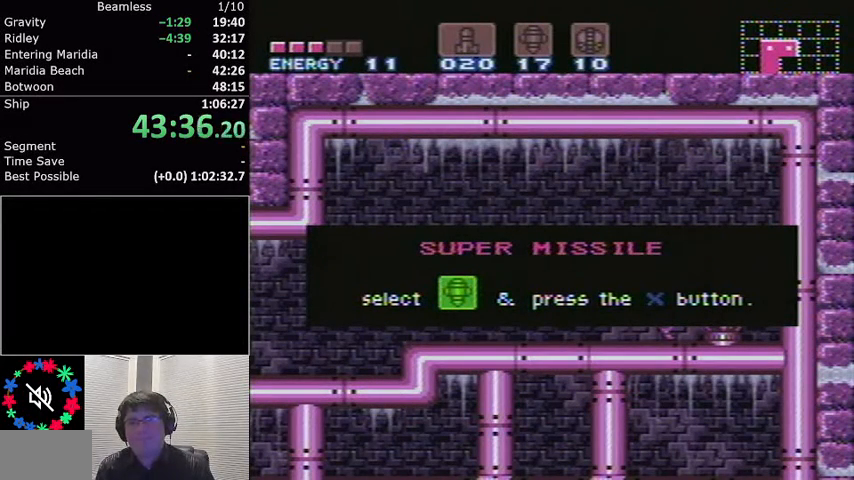
{"buttons": ["L1", "DPAD_RIGHT"], "events": []}
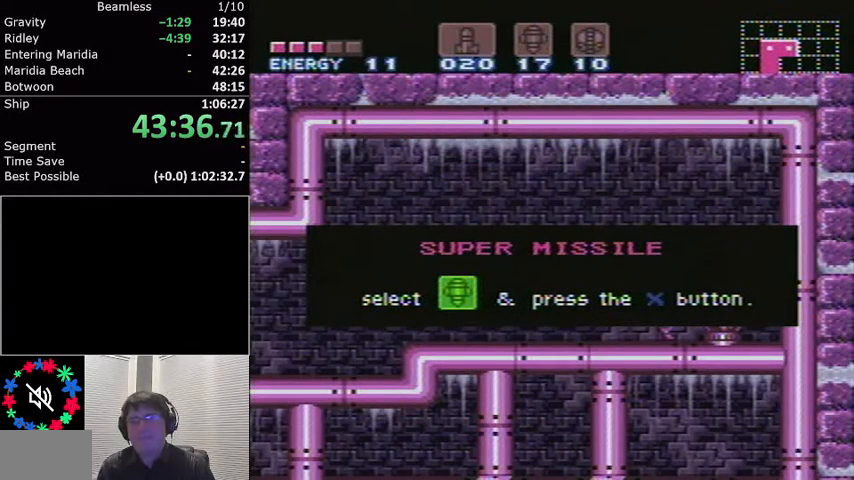
{"buttons": ["L1", "DPAD_RIGHT"], "events": []}
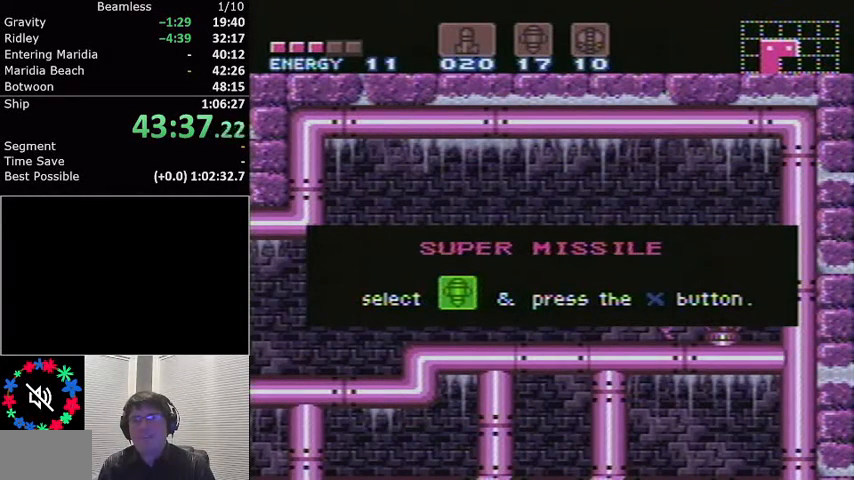
{"buttons": ["L1", "DPAD_RIGHT"], "events": []}
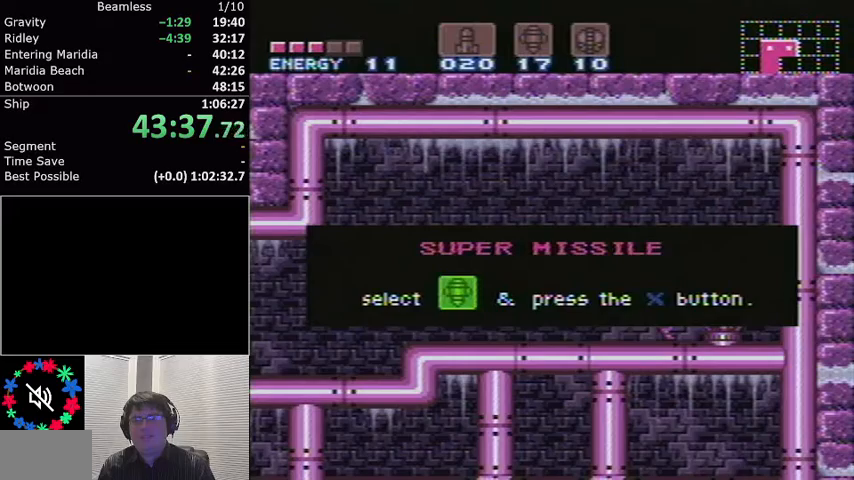
{"buttons": ["DPAD_RIGHT"], "events": [[401, "L1", "up"]]}
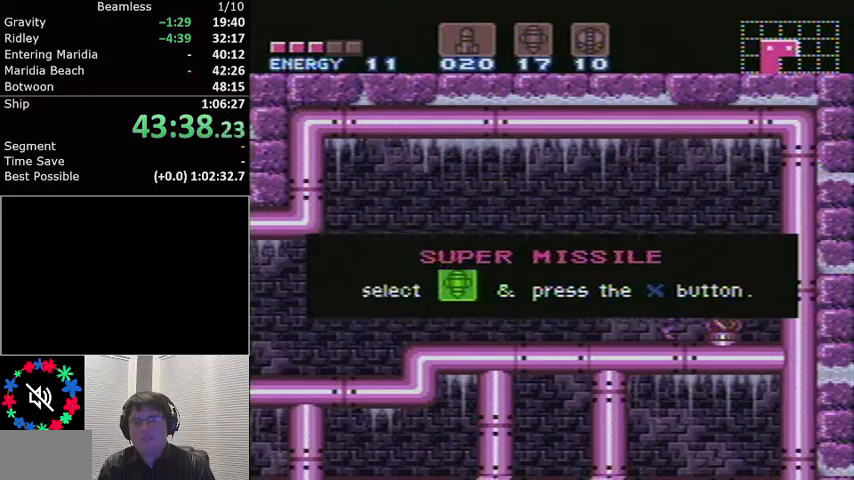
{"buttons": ["L1", "DPAD_LEFT"], "events": [[200, "DPAD_RIGHT", "up"], [234, "DPAD_LEFT", "down"], [234, "L1", "down"]]}
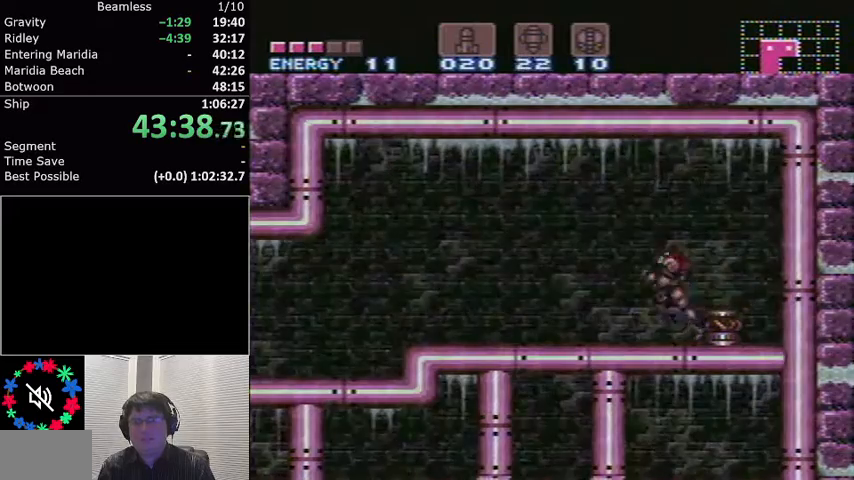
{"buttons": ["L1"], "events": [[167, "DPAD_LEFT", "up"], [201, "DPAD_RIGHT", "down"], [368, "DPAD_LEFT", "down"], [368, "DPAD_RIGHT", "up"], [501, "DPAD_LEFT", "up"]]}
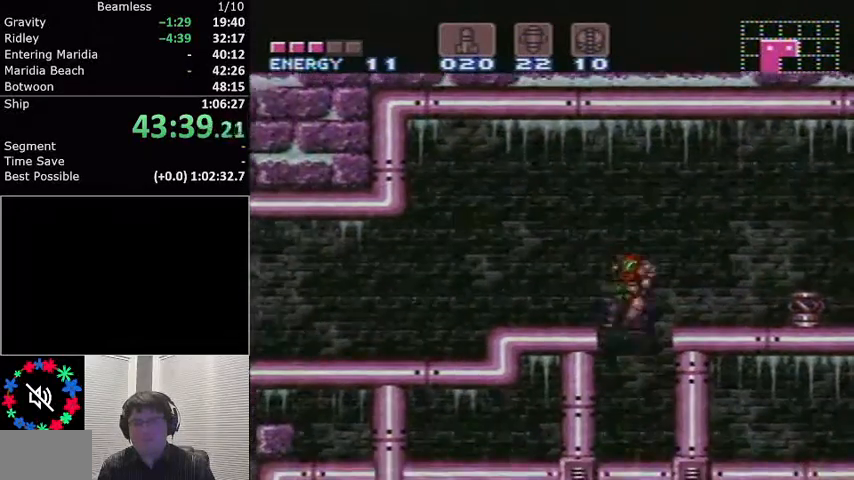
{"buttons": ["L1", "DPAD_RIGHT"], "events": [[67, "DPAD_RIGHT", "down"], [234, "DPAD_LEFT", "down"], [234, "DPAD_RIGHT", "up"], [367, "DPAD_LEFT", "up"], [400, "DPAD_RIGHT", "down"], [434, "DPAD_RIGHT", "up"], [500, "DPAD_RIGHT", "down"]]}
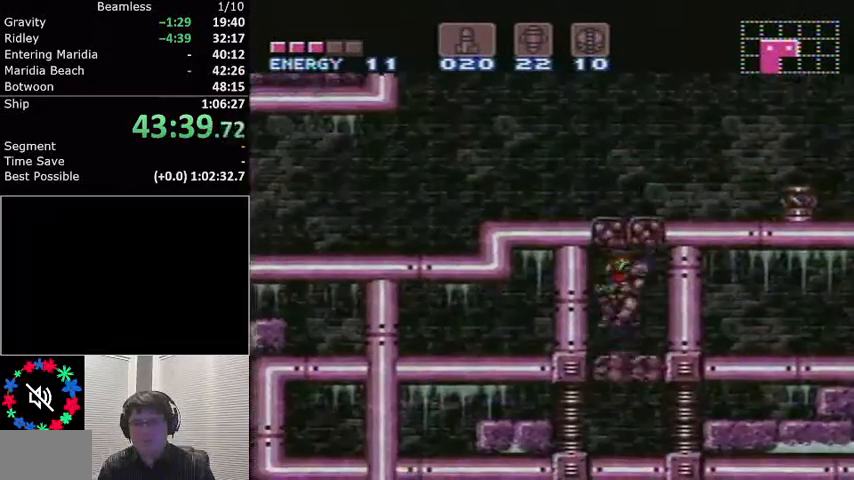
{"buttons": ["L1"], "events": [[34, "DPAD_RIGHT", "up"], [67, "DPAD_LEFT", "down"], [101, "DPAD_LEFT", "up"], [201, "DPAD_RIGHT", "down"], [267, "DPAD_RIGHT", "up"]]}
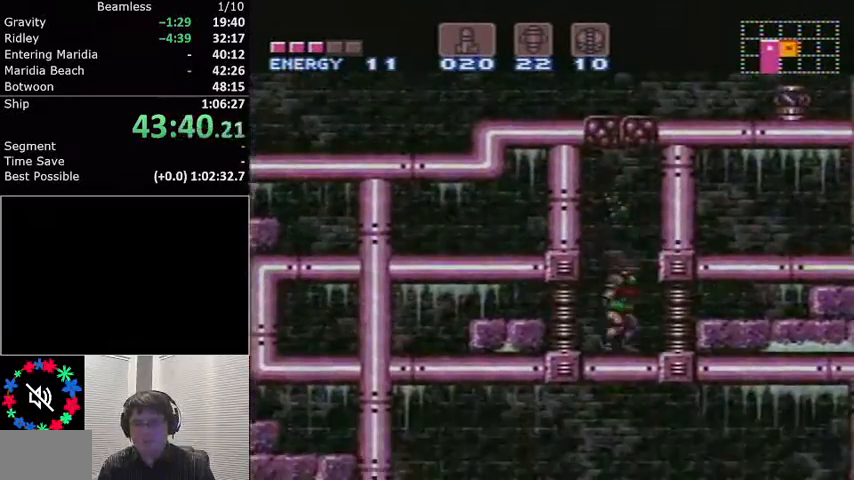
{"buttons": ["L1"], "events": [[33, "DPAD_LEFT", "down"], [300, "DPAD_LEFT", "up"]]}
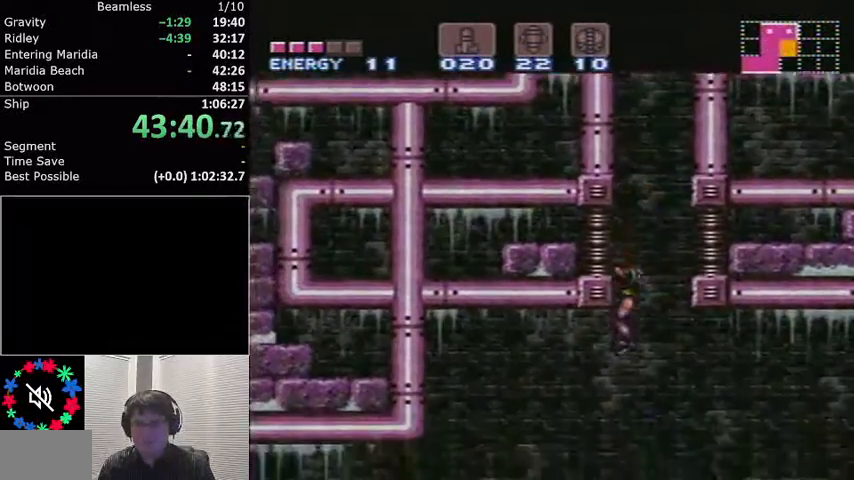
{"buttons": ["L1", "DPAD_LEFT"], "events": [[167, "DPAD_LEFT", "down"]]}
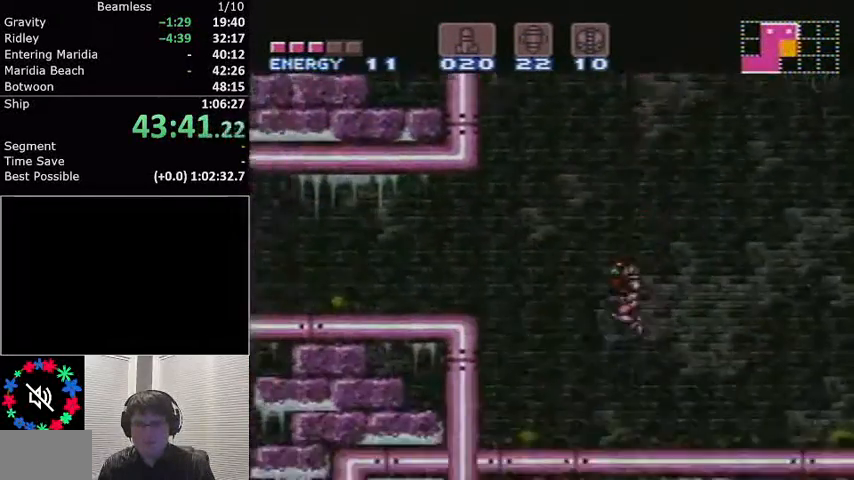
{"buttons": ["A", "L1", "DPAD_LEFT"], "events": [[267, "A", "down"]]}
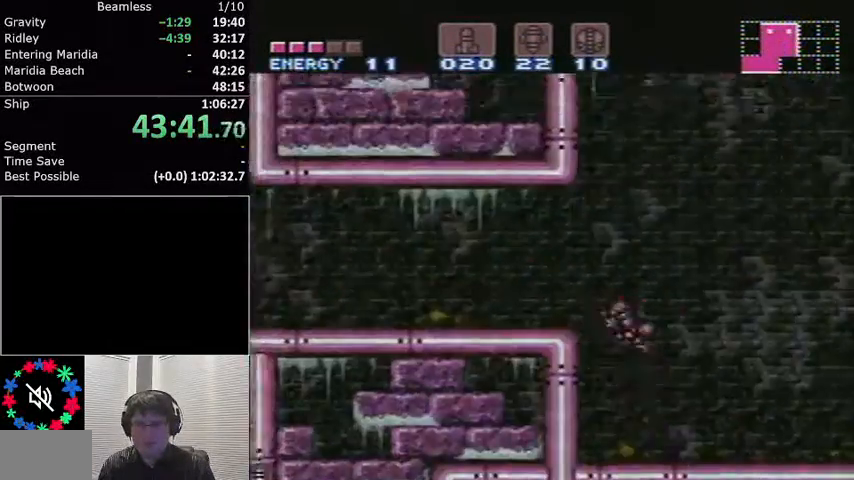
{"buttons": ["L1", "R1", "DPAD_LEFT"], "events": [[33, "A", "up"], [334, "R1", "down"], [400, "R1", "up"], [501, "R1", "down"]]}
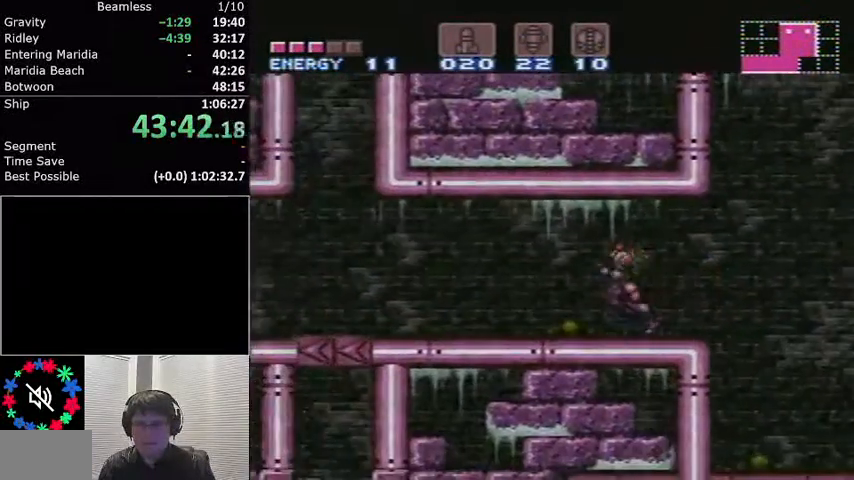
{"buttons": ["L1", "DPAD_LEFT"], "events": [[33, "R1", "up"], [100, "R1", "down"], [133, "R1", "up"], [200, "R1", "down"], [267, "R1", "up"], [333, "R1", "down"], [400, "R1", "up"], [433, "R1", "down"], [500, "R1", "up"]]}
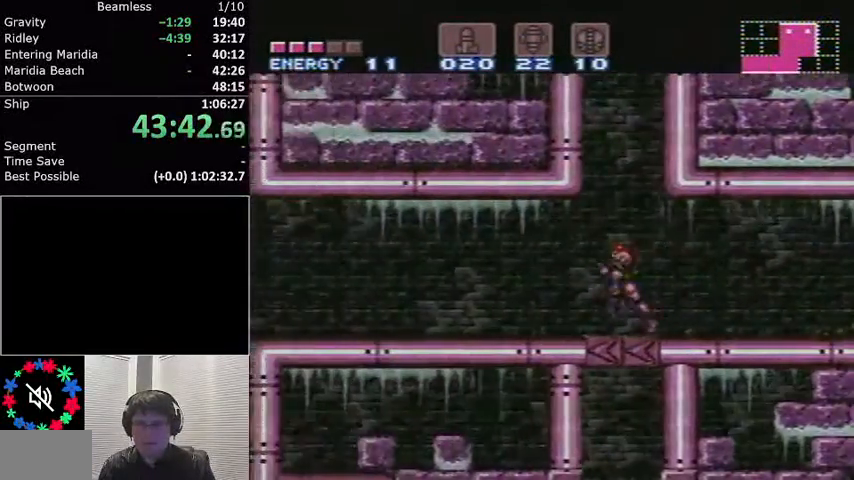
{"buttons": ["L1", "DPAD_LEFT"], "events": [[67, "R1", "down"], [234, "R1", "up"]]}
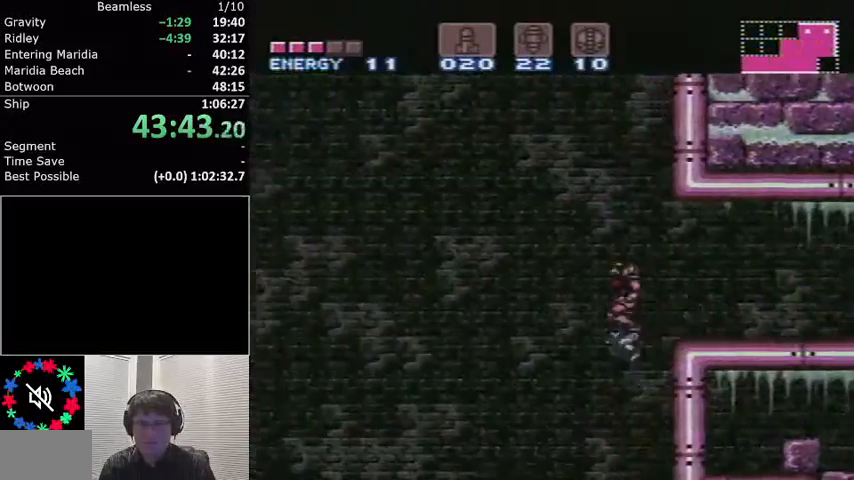
{"buttons": [], "events": [[333, "DPAD_LEFT", "up"], [400, "L1", "up"]]}
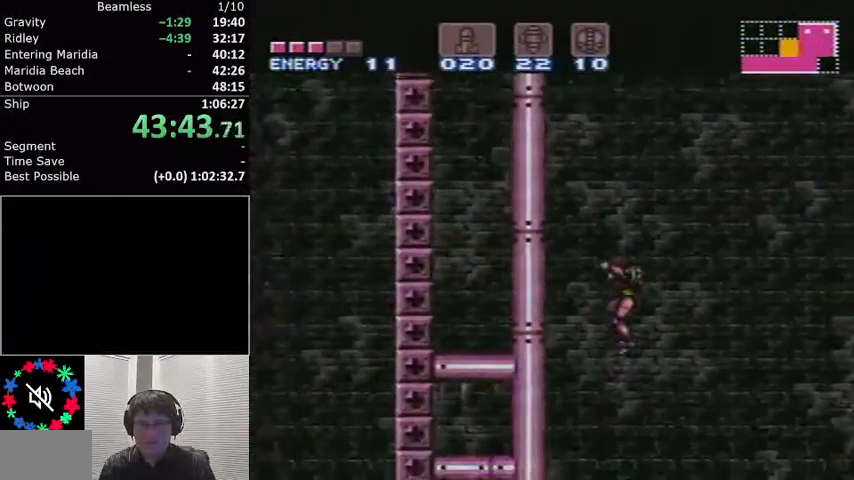
{"buttons": ["L1", "DPAD_LEFT"], "events": [[200, "DPAD_LEFT", "down"], [234, "L1", "down"]]}
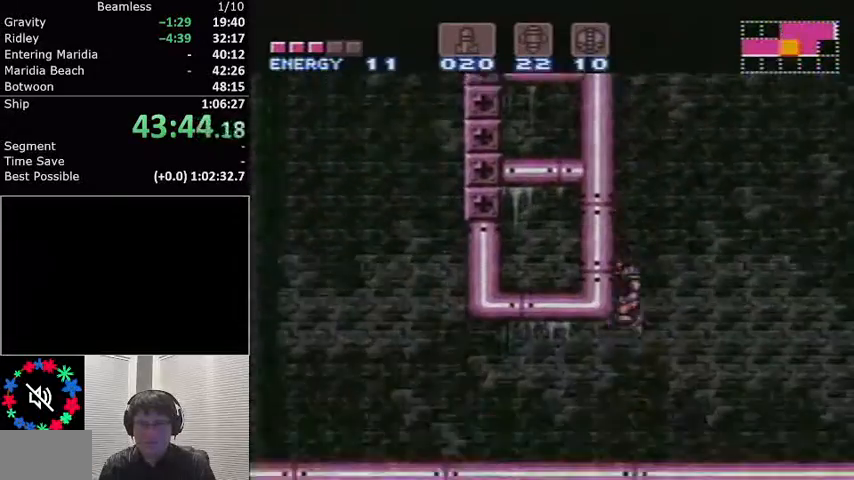
{"buttons": ["L1", "R1", "DPAD_LEFT"], "events": [[233, "R1", "down"], [300, "R1", "up"], [400, "R1", "down"], [433, "R1", "up"], [500, "R1", "down"]]}
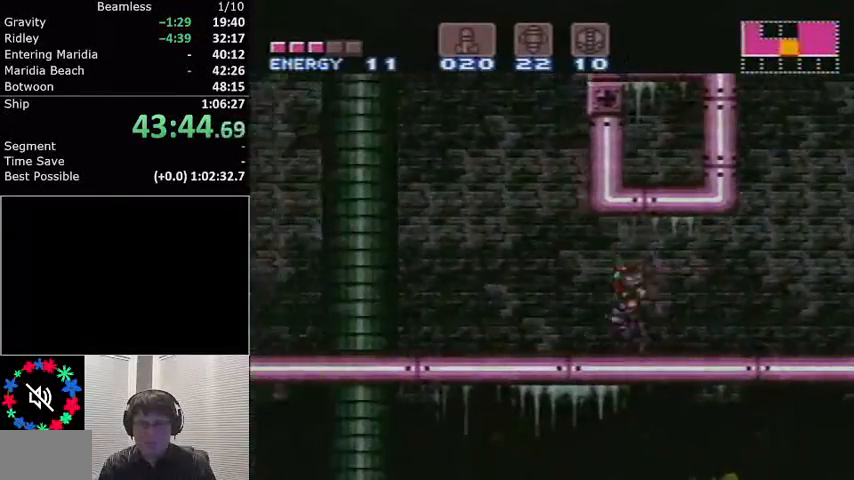
{"buttons": ["L1", "DPAD_LEFT"], "events": [[33, "R1", "up"], [100, "R1", "down"], [134, "R1", "up"], [200, "R1", "down"], [267, "R1", "up"], [334, "R1", "down"], [367, "R1", "up"], [401, "R1", "down"], [501, "R1", "up"]]}
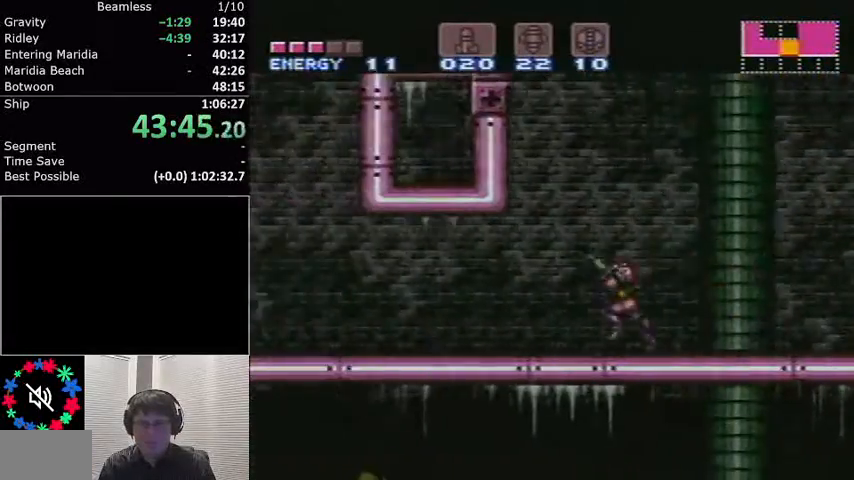
{"buttons": ["A", "L1", "DPAD_LEFT"], "events": [[33, "R1", "down"], [100, "R1", "up"], [367, "A", "down"]]}
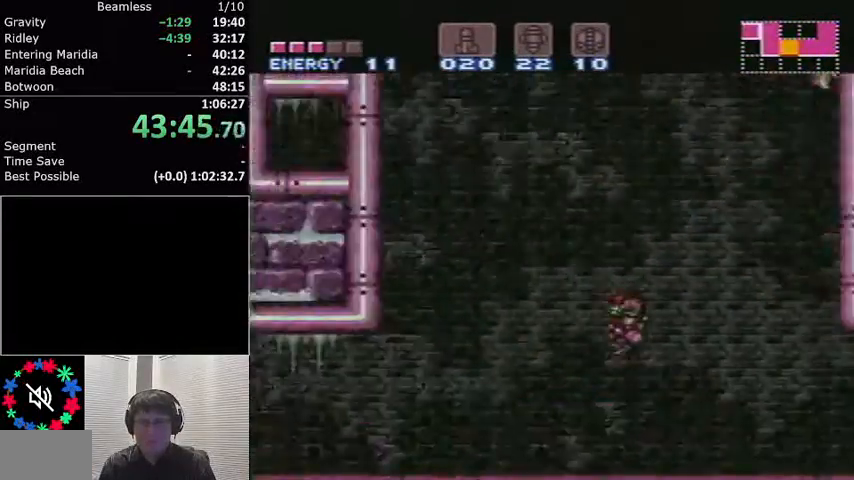
{"buttons": ["A", "L1", "DPAD_LEFT"], "events": [[167, "DPAD_LEFT", "up"], [267, "A", "up"], [267, "DPAD_RIGHT", "down"], [334, "A", "down"], [367, "DPAD_RIGHT", "up"], [434, "DPAD_LEFT", "down"]]}
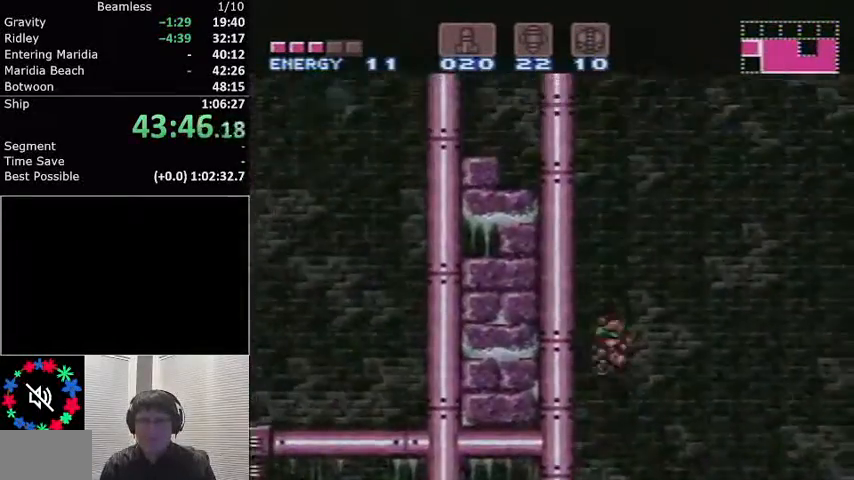
{"buttons": ["A", "L1"], "events": [[66, "DPAD_LEFT", "up"], [133, "DPAD_RIGHT", "down"], [166, "A", "up"], [233, "A", "down"], [267, "DPAD_RIGHT", "up"], [300, "DPAD_LEFT", "down"], [433, "DPAD_LEFT", "up"]]}
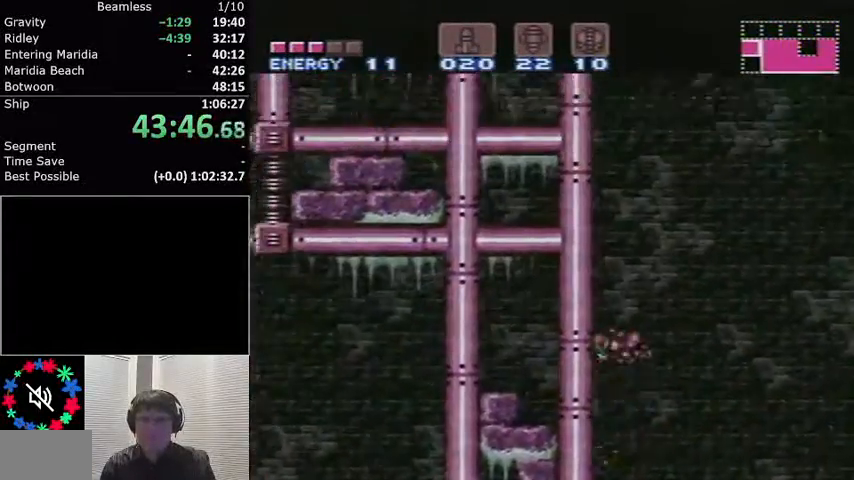
{"buttons": ["A", "L1"], "events": [[33, "DPAD_RIGHT", "down"], [100, "DPAD_RIGHT", "up"], [167, "DPAD_LEFT", "down"], [300, "DPAD_LEFT", "up"], [401, "A", "up"], [401, "DPAD_RIGHT", "down"], [434, "A", "down"], [501, "DPAD_RIGHT", "up"]]}
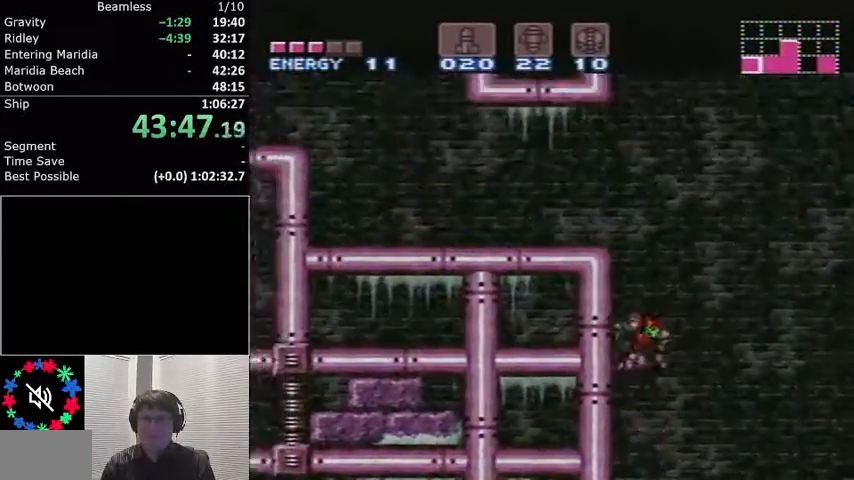
{"buttons": ["L1", "DPAD_LEFT"], "events": [[66, "DPAD_LEFT", "down"], [200, "A", "up"], [300, "R1", "down"], [333, "X", "down"], [400, "R1", "up"], [433, "X", "up"]]}
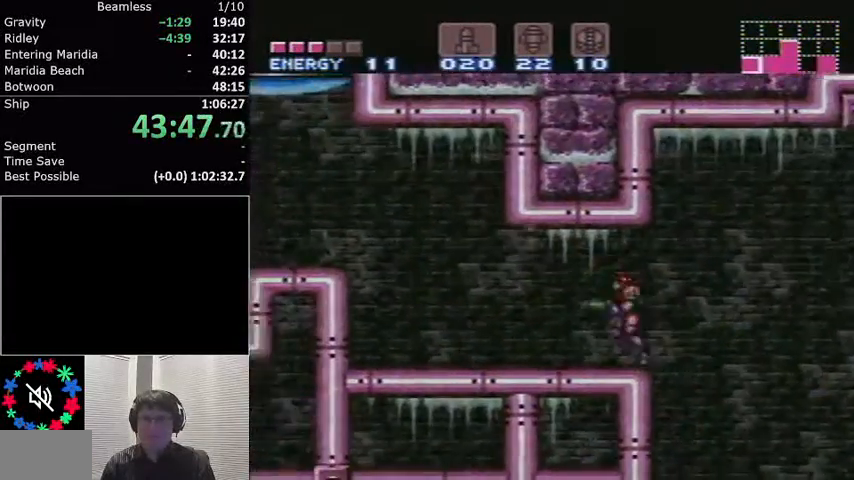
{"buttons": ["L1", "DPAD_LEFT"], "events": [[300, "A", "down"], [467, "A", "up"]]}
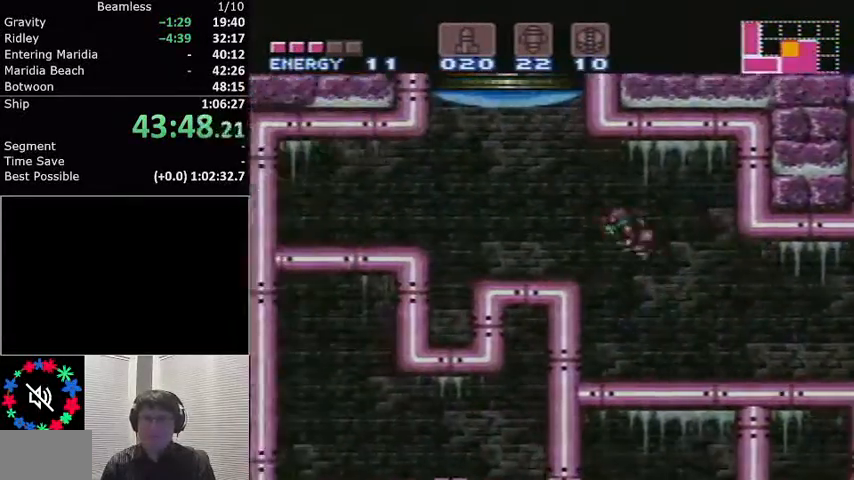
{"buttons": ["L1"], "events": [[66, "DPAD_LEFT", "up"], [133, "DPAD_UP", "down"], [200, "X", "down"], [267, "DPAD_UP", "up"], [300, "X", "up"]]}